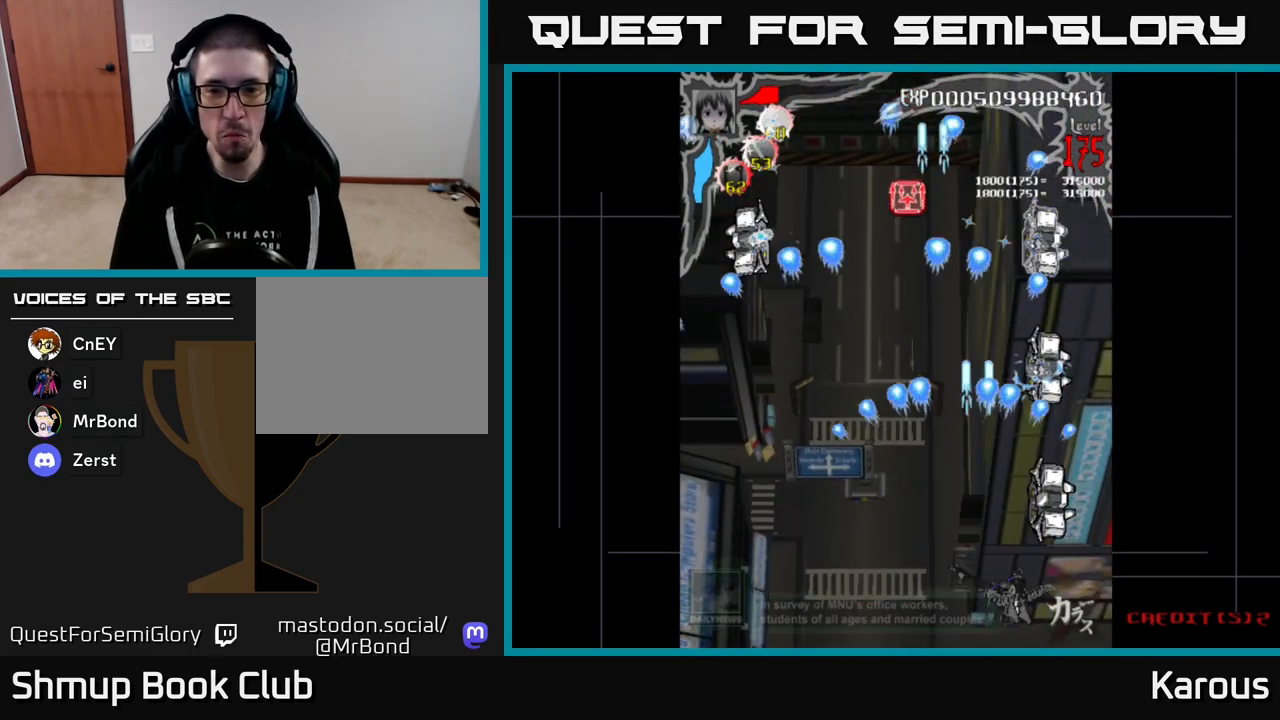
Gameplay with a controller (Xbox layout); each line is a JSON object with the inputs held at the frame after it. "events" lists button and stick changes between this image and that frame as [ms after this image, input, new state], when the widget could be followed in between. Not read: left_stick right_stick.
{"buttons": ["B", "DPAD_UP"], "events": [[33, "DPAD_DOWN", "up"], [50, "DPAD_DOWN", "down"], [83, "DPAD_DOWN", "up"], [100, "A", "up"], [117, "B", "down"], [167, "DPAD_RIGHT", "up"], [167, "DPAD_UP", "down"], [300, "DPAD_UP", "up"], [350, "DPAD_DOWN", "down"], [350, "DPAD_RIGHT", "down"], [367, "DPAD_DOWN", "up"], [383, "DPAD_RIGHT", "up"], [383, "DPAD_UP", "down"]]}
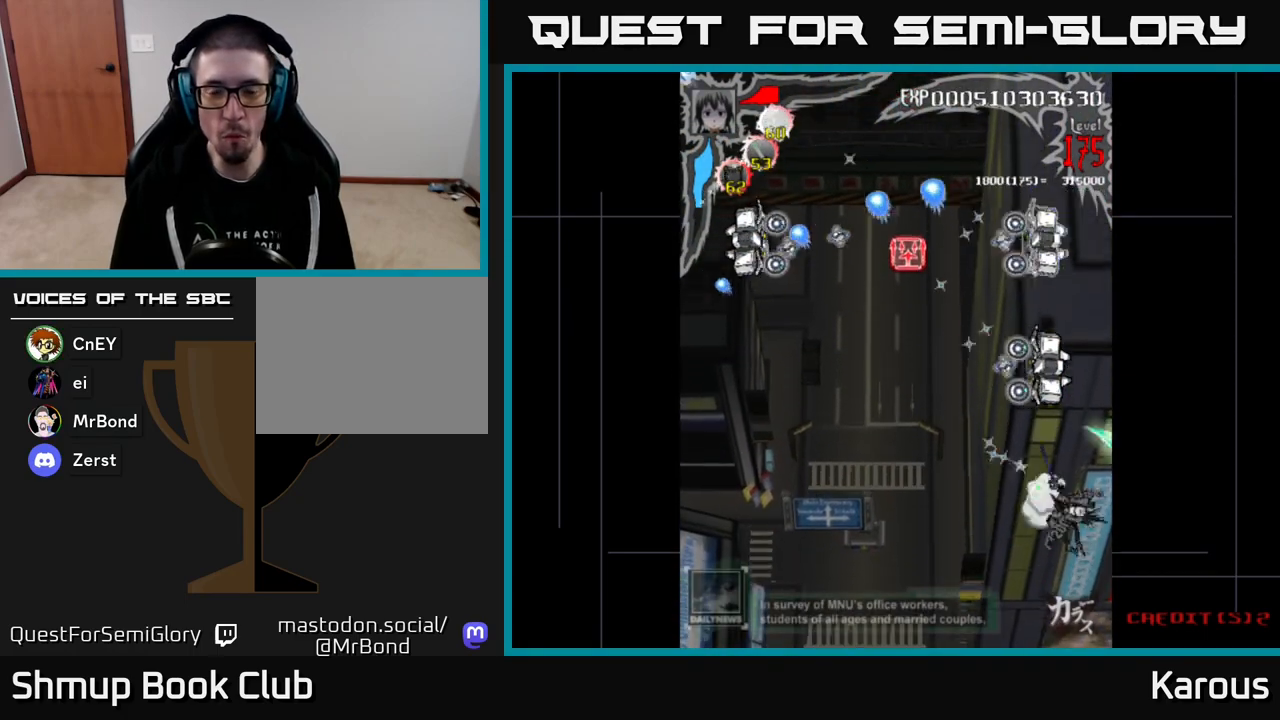
{"buttons": ["B", "DPAD_UP"], "events": []}
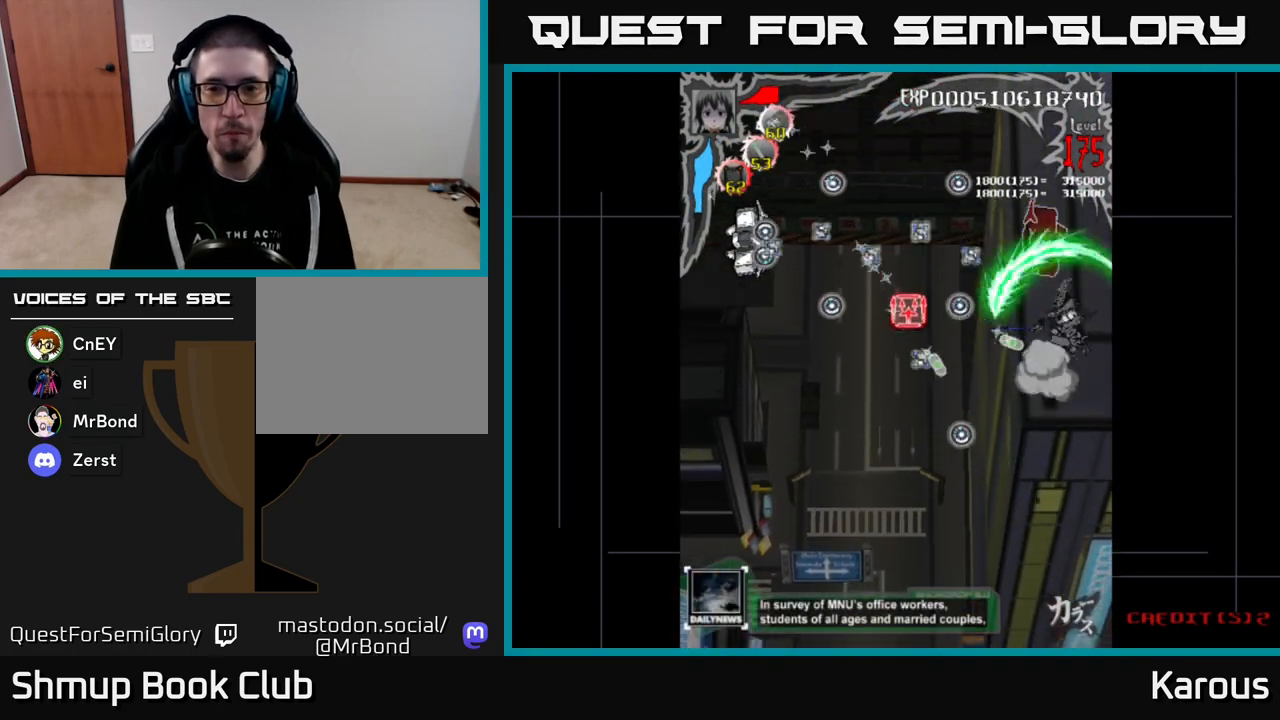
{"buttons": ["A", "DPAD_DOWN", "DPAD_LEFT"], "events": [[167, "DPAD_UP", "up"], [200, "DPAD_DOWN", "down"], [367, "DPAD_LEFT", "down"], [400, "A", "down"], [400, "B", "up"]]}
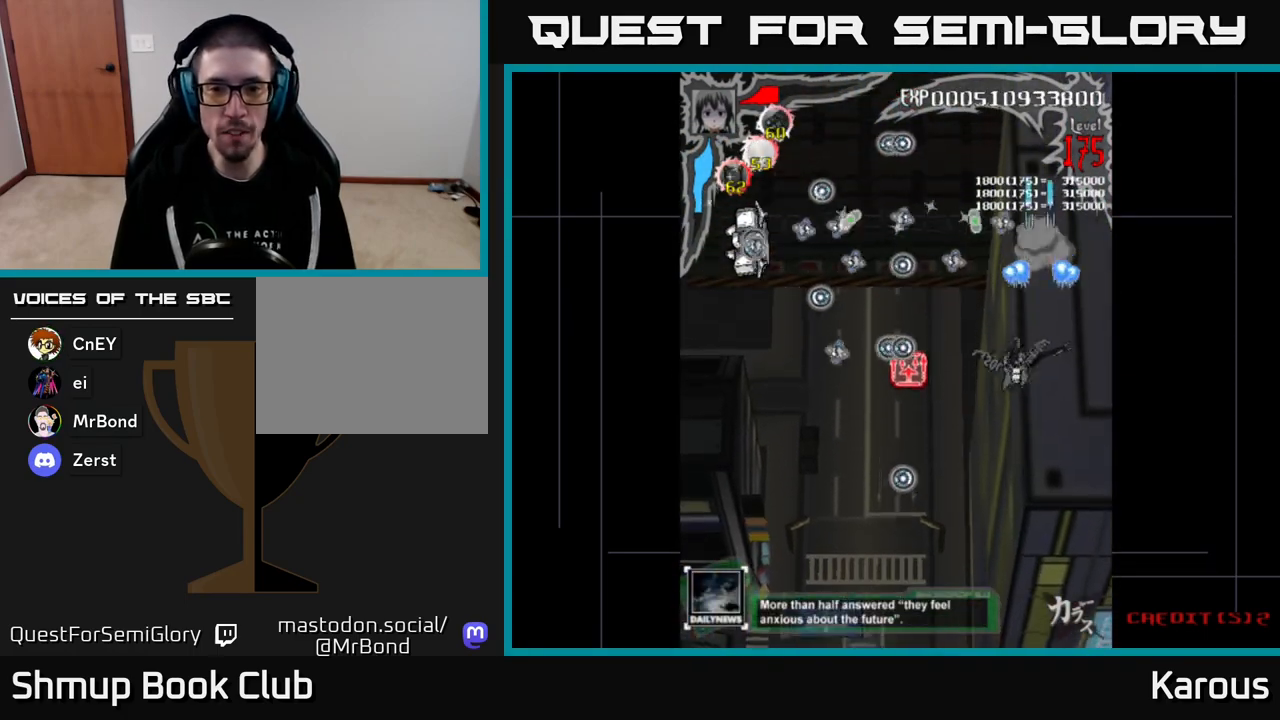
{"buttons": ["A", "DPAD_LEFT"], "events": [[83, "DPAD_DOWN", "up"], [183, "DPAD_DOWN", "down"], [317, "DPAD_DOWN", "up"]]}
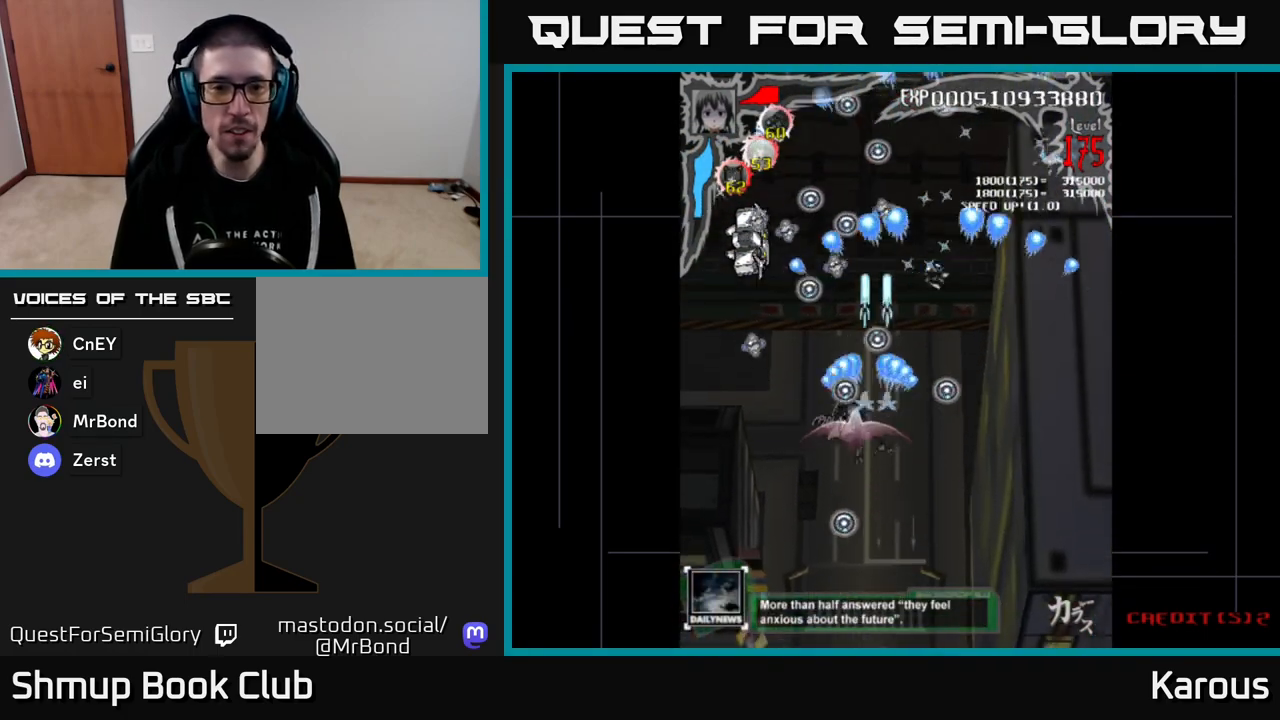
{"buttons": ["B", "DPAD_UP"], "events": [[233, "DPAD_UP", "down"], [267, "A", "up"], [267, "B", "down"], [267, "DPAD_LEFT", "up"]]}
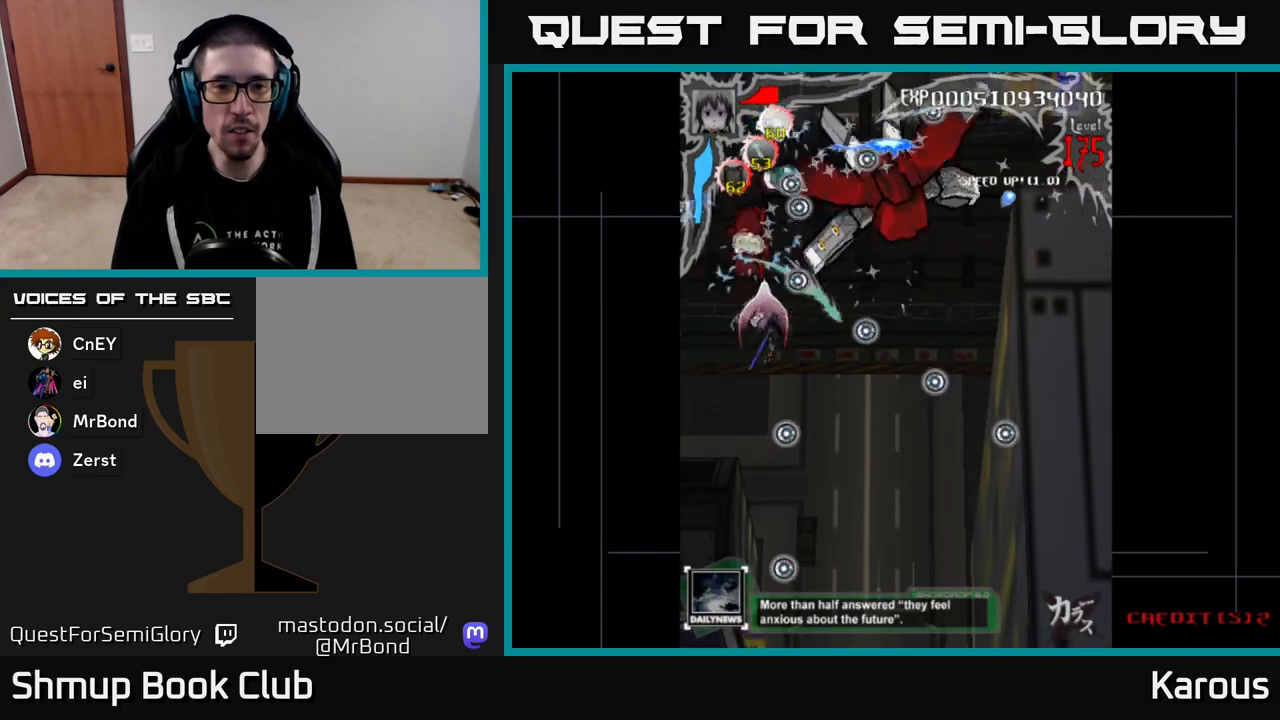
{"buttons": ["A", "DPAD_DOWN"], "events": [[83, "DPAD_LEFT", "down"], [150, "DPAD_UP", "up"], [183, "A", "down"], [183, "DPAD_LEFT", "up"], [200, "B", "up"], [200, "DPAD_DOWN", "down"], [217, "DPAD_RIGHT", "down"], [333, "DPAD_RIGHT", "up"]]}
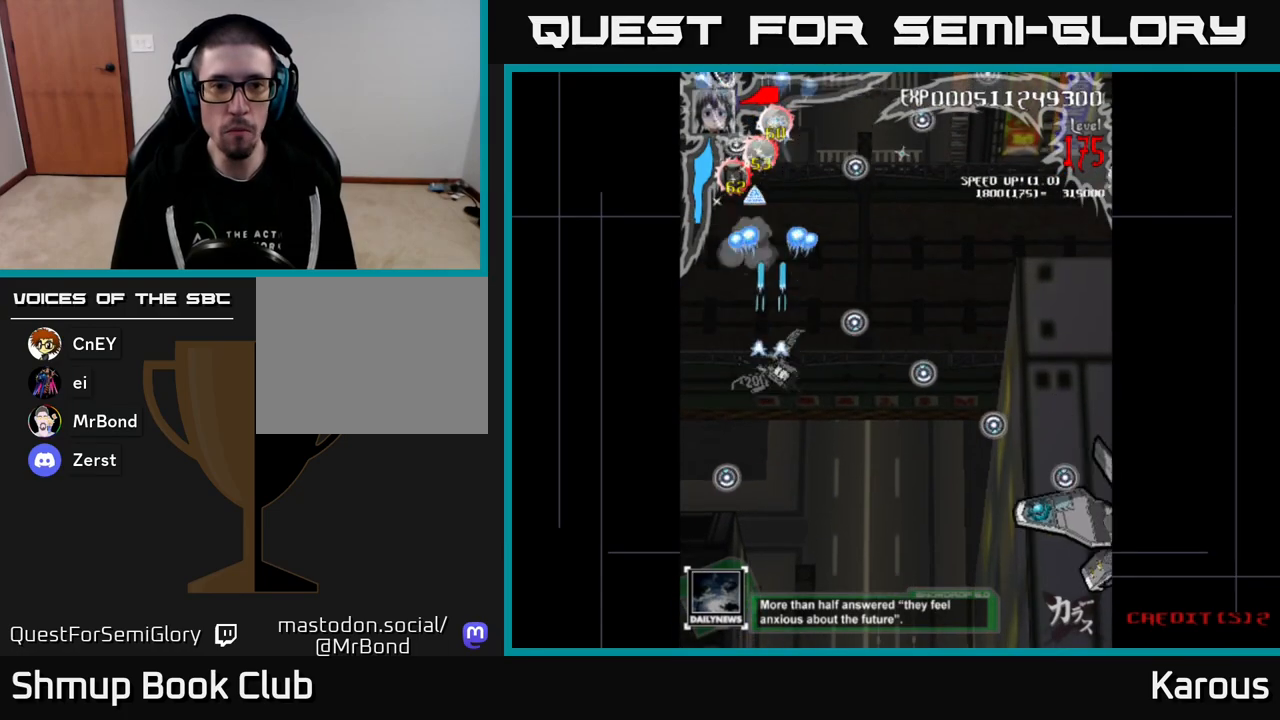
{"buttons": ["A", "DPAD_UP"], "events": [[83, "DPAD_DOWN", "up"], [83, "DPAD_LEFT", "down"], [117, "DPAD_UP", "down"], [217, "DPAD_LEFT", "up"]]}
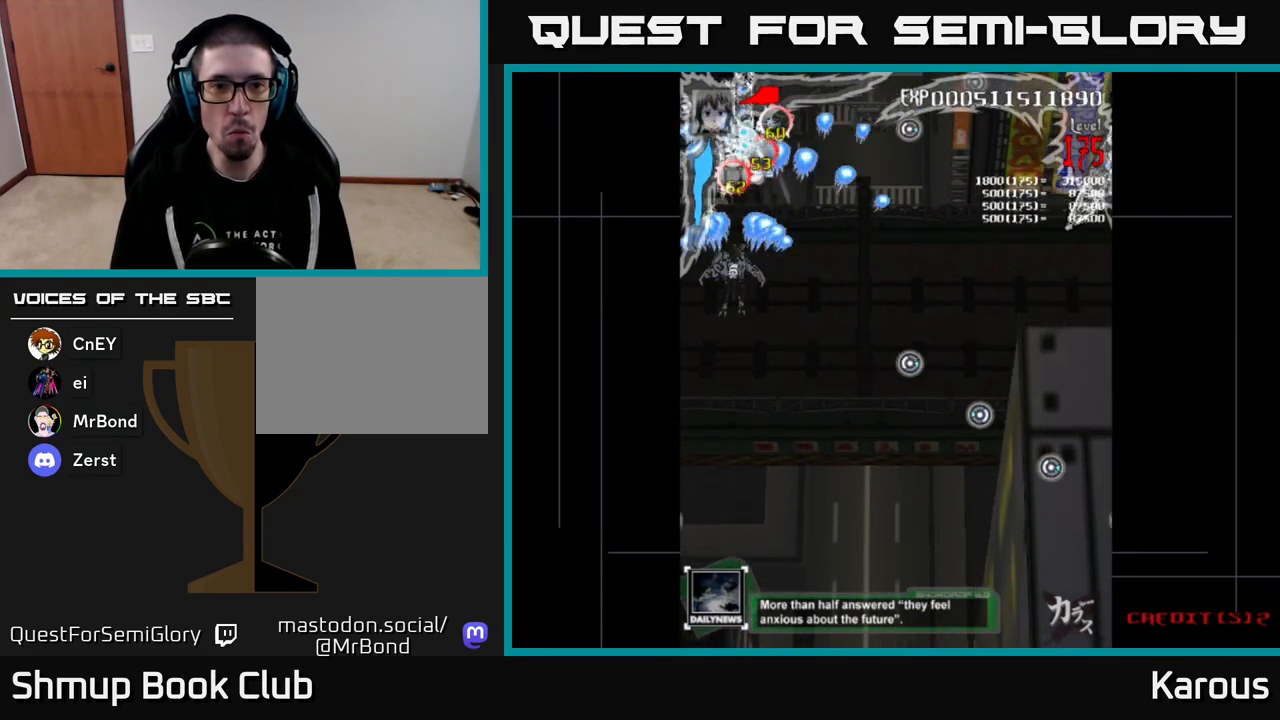
{"buttons": ["A", "DPAD_DOWN", "DPAD_RIGHT"], "events": [[100, "DPAD_UP", "up"], [117, "DPAD_DOWN", "down"], [183, "DPAD_RIGHT", "down"]]}
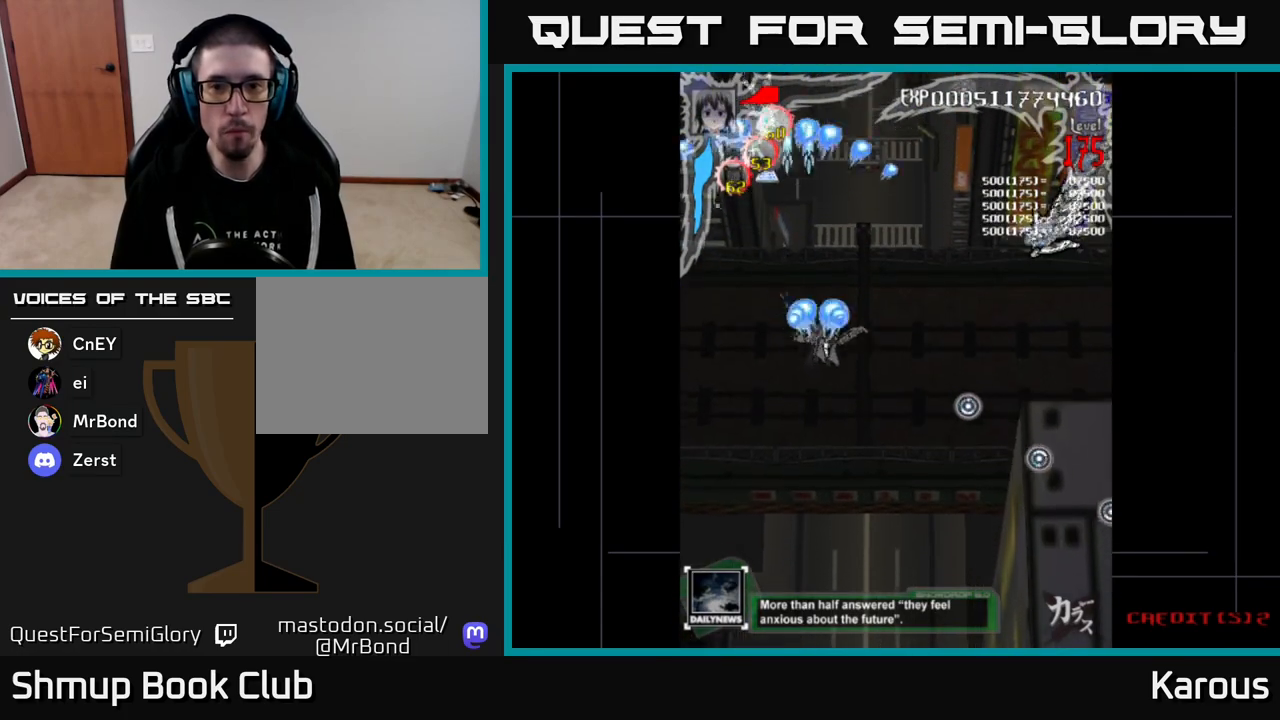
{"buttons": ["B", "DPAD_UP", "DPAD_RIGHT"], "events": [[83, "DPAD_DOWN", "up"], [183, "A", "up"], [200, "B", "down"], [317, "DPAD_UP", "down"]]}
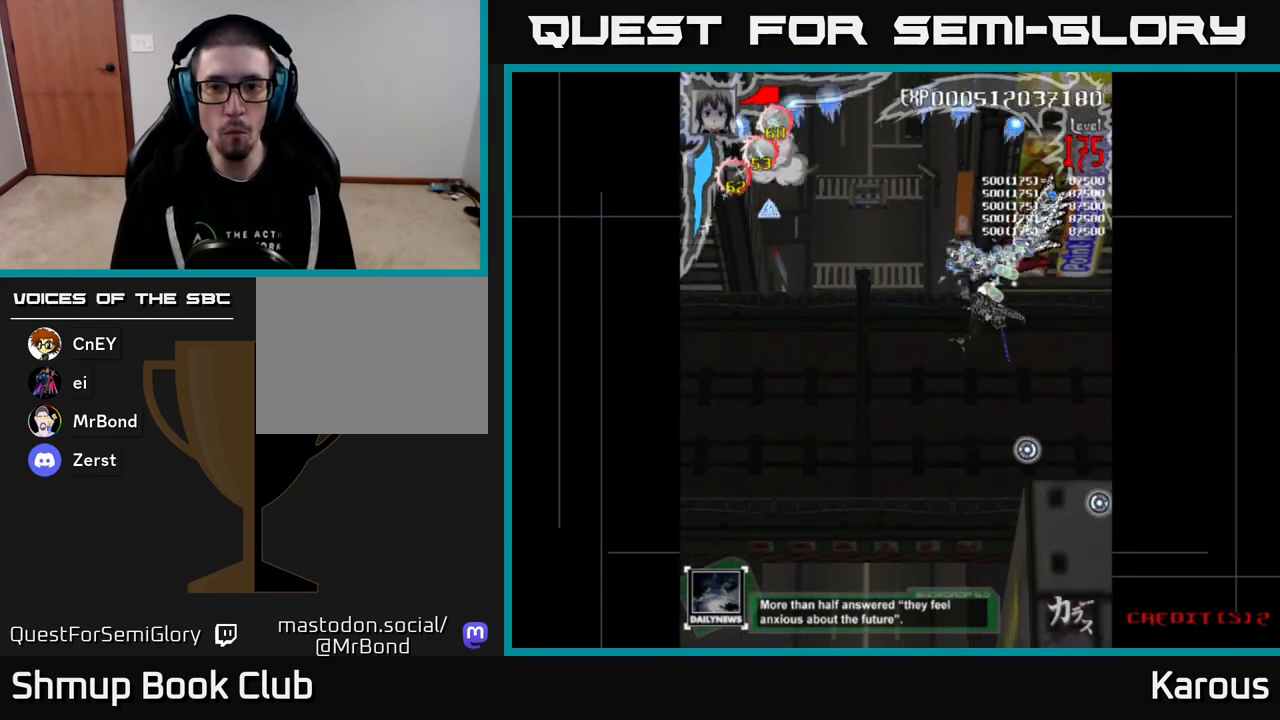
{"buttons": ["A", "B", "DPAD_DOWN", "DPAD_LEFT"]}
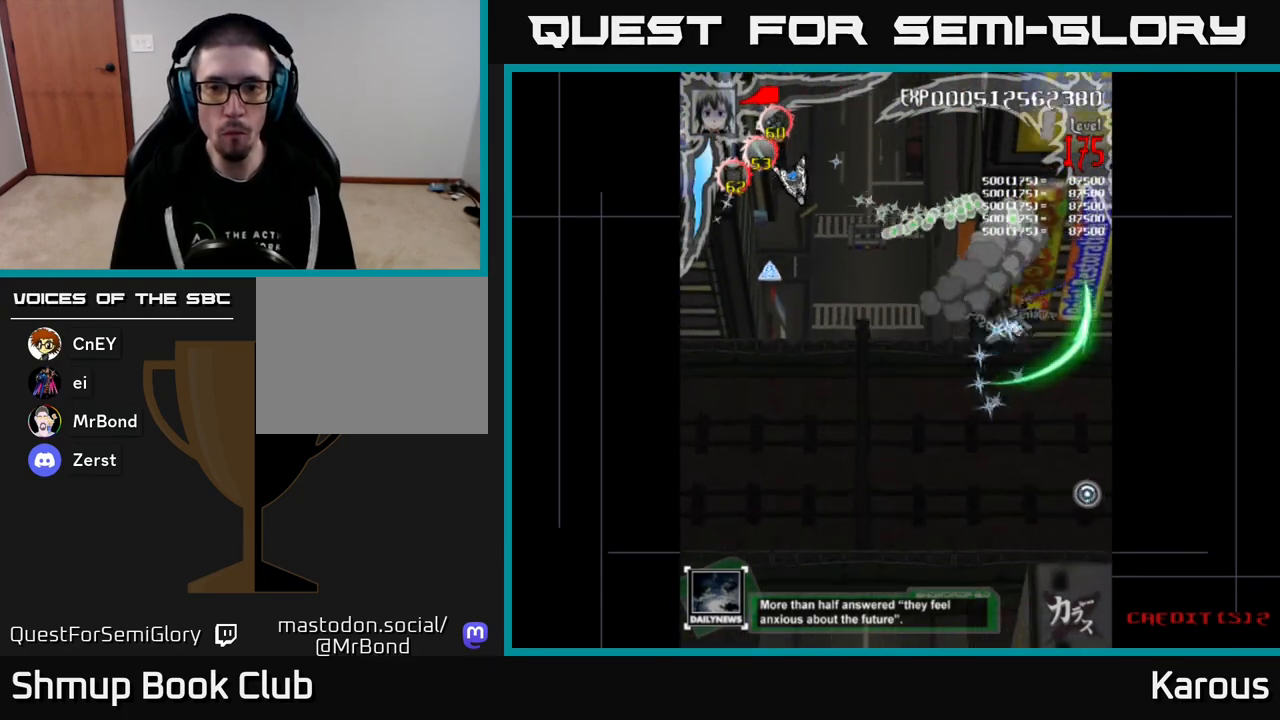
{"buttons": ["B"], "events": [[17, "B", "up"], [50, "DPAD_DOWN", "up"], [417, "DPAD_DOWN", "down"], [467, "A", "up"], [467, "B", "down"], [483, "DPAD_LEFT", "up"], [500, "DPAD_DOWN", "up"]]}
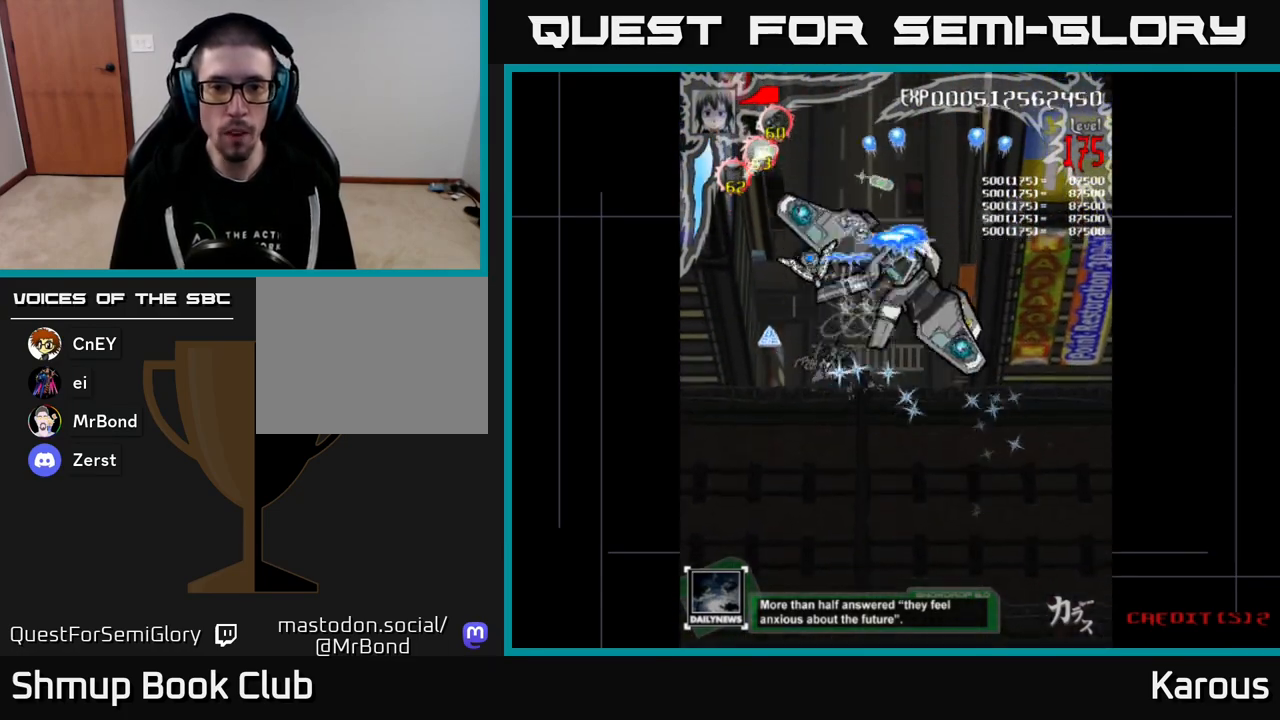
{"buttons": ["A", "DPAD_DOWN"], "events": [[17, "DPAD_UP", "down"], [50, "DPAD_RIGHT", "down"], [117, "DPAD_RIGHT", "up"], [150, "A", "down"], [150, "DPAD_LEFT", "down"], [150, "DPAD_UP", "up"], [183, "DPAD_DOWN", "down"], [200, "B", "up"], [433, "DPAD_LEFT", "up"]]}
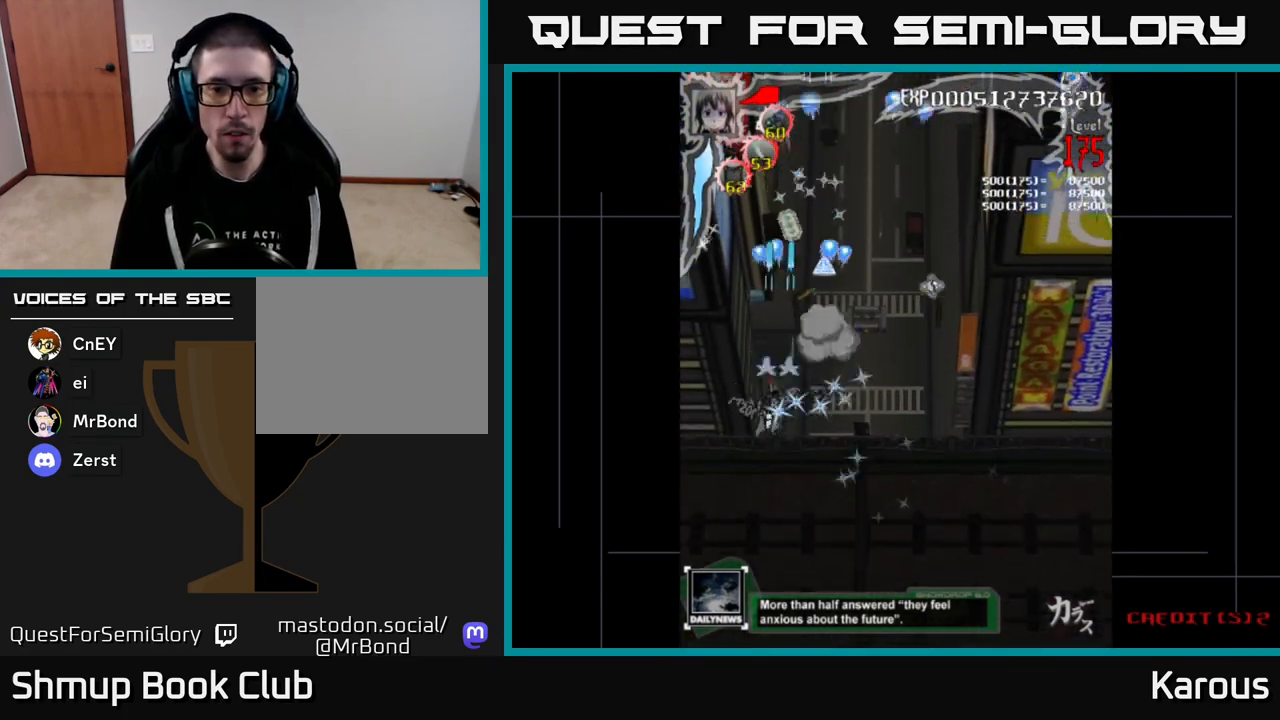
{"buttons": ["A", "DPAD_UP"], "events": [[150, "DPAD_DOWN", "up"], [150, "DPAD_RIGHT", "down"], [183, "DPAD_UP", "down"], [433, "DPAD_RIGHT", "up"]]}
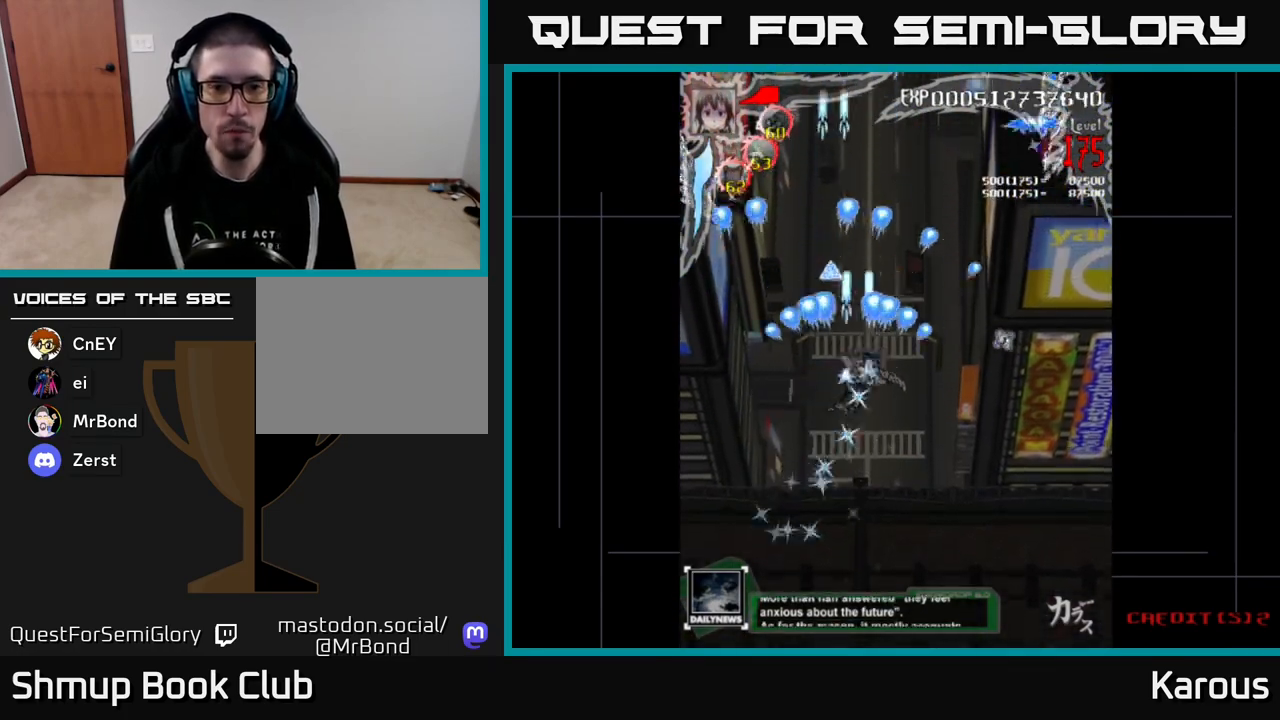
{"buttons": ["B", "DPAD_UP", "DPAD_LEFT"], "events": [[200, "DPAD_LEFT", "down"], [217, "A", "up"], [217, "X", "down"], [233, "DPAD_UP", "up"], [317, "X", "up"], [383, "DPAD_UP", "down"], [400, "B", "down"]]}
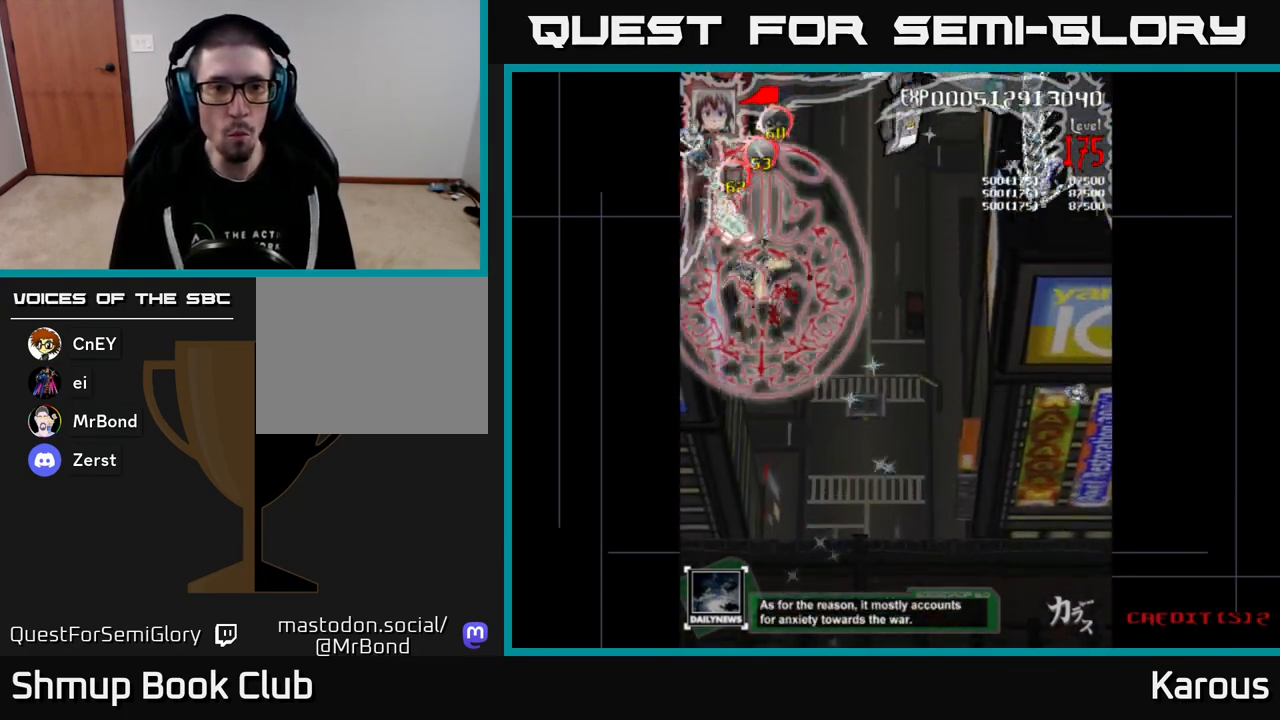
{"buttons": ["B", "DPAD_DOWN", "DPAD_RIGHT"], "events": [[167, "DPAD_LEFT", "up"], [267, "DPAD_RIGHT", "down"], [267, "DPAD_UP", "up"], [300, "DPAD_DOWN", "down"]]}
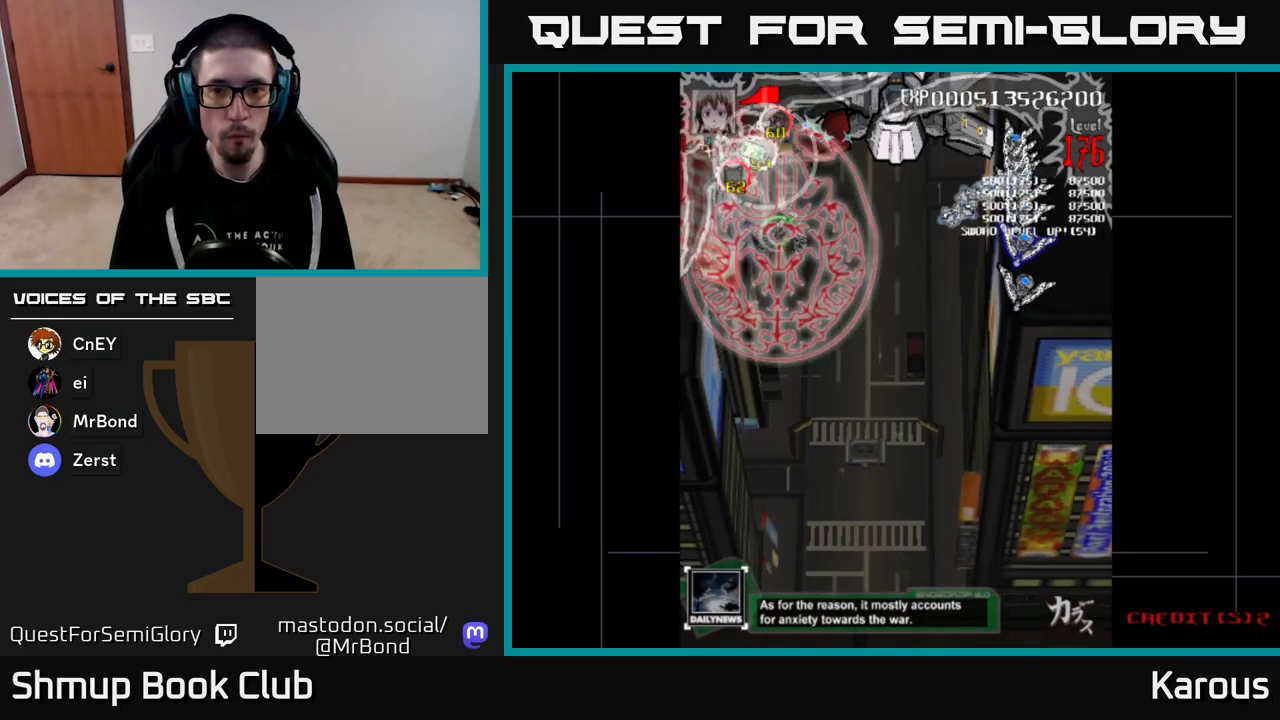
{"buttons": ["B", "DPAD_DOWN", "DPAD_RIGHT"], "events": []}
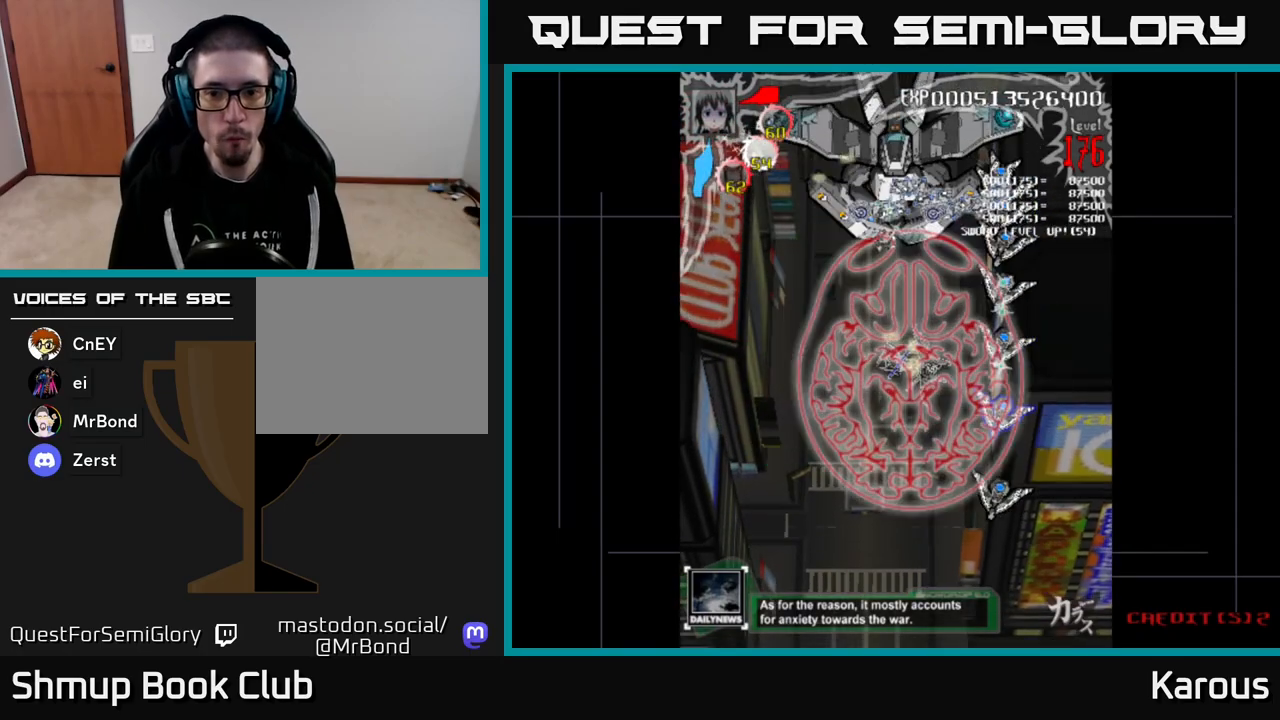
{"buttons": ["B", "DPAD_UP"], "events": [[17, "DPAD_RIGHT", "up"], [167, "DPAD_RIGHT", "down"], [383, "DPAD_DOWN", "up"], [400, "DPAD_RIGHT", "up"], [400, "DPAD_UP", "down"]]}
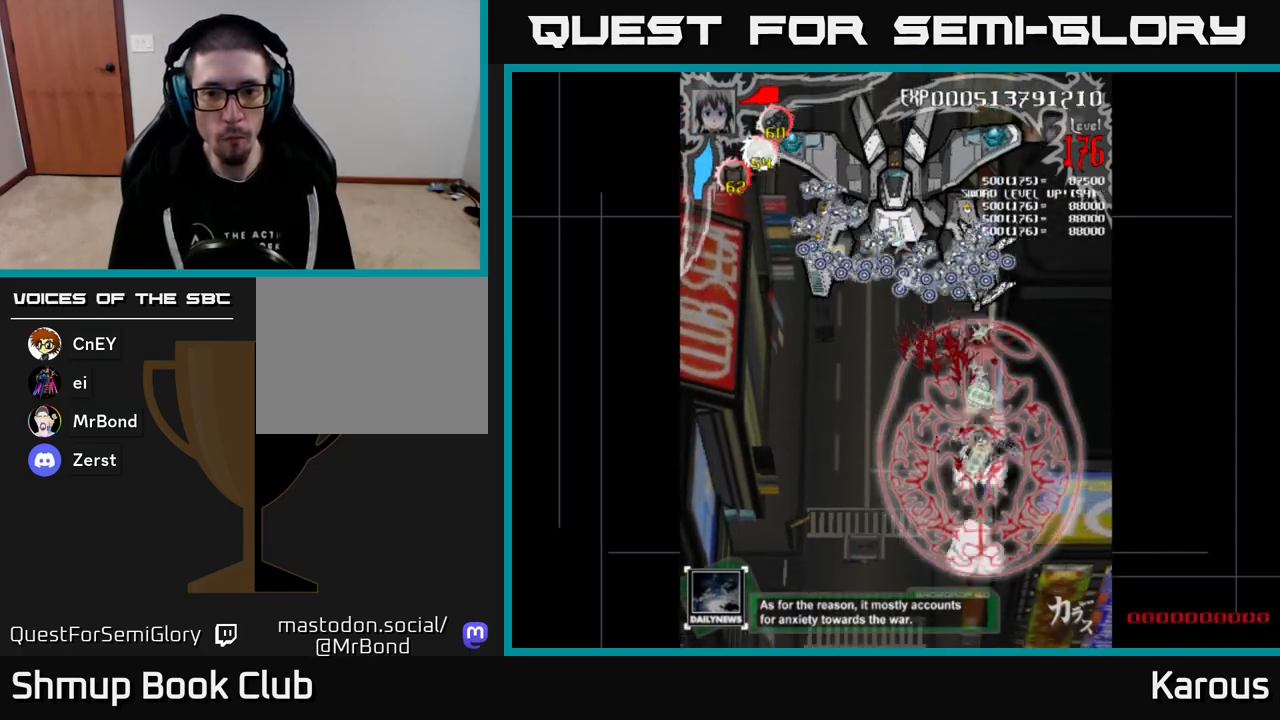
{"buttons": ["A", "DPAD_UP", "DPAD_LEFT"], "events": [[83, "DPAD_LEFT", "down"], [250, "A", "down"], [267, "B", "up"], [317, "DPAD_LEFT", "up"], [483, "DPAD_LEFT", "down"]]}
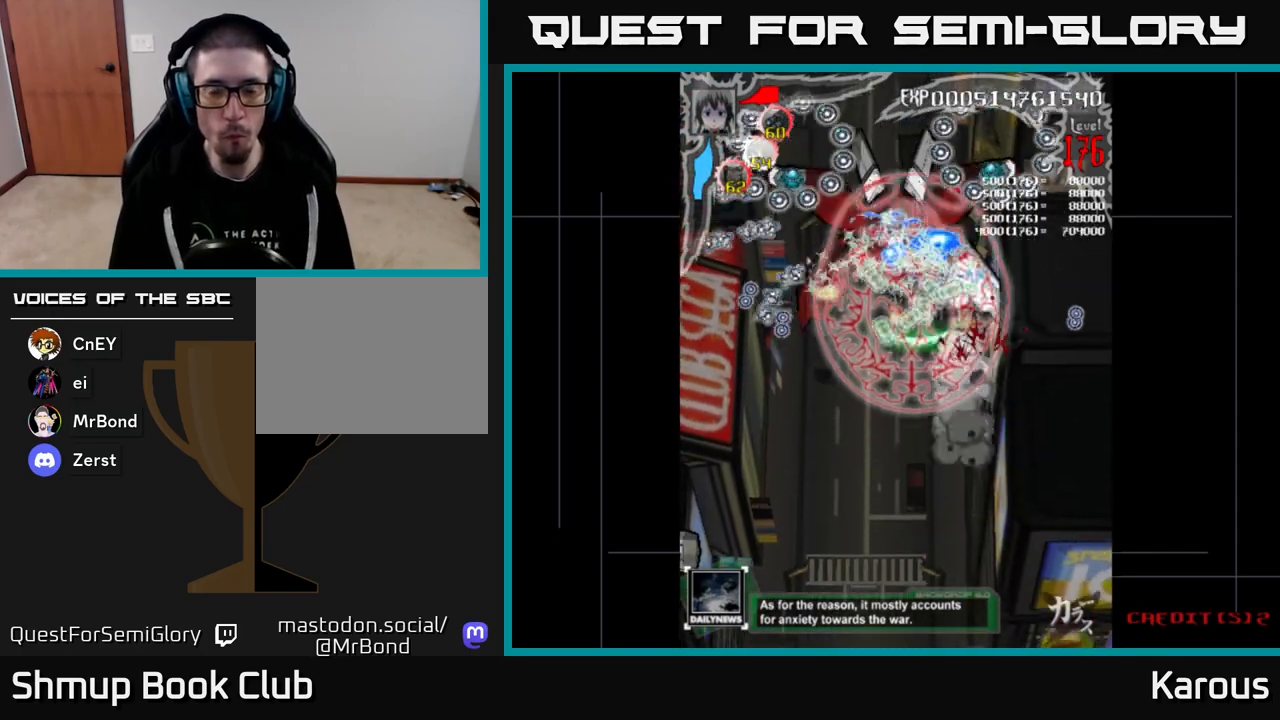
{"buttons": ["A", "DPAD_DOWN", "DPAD_RIGHT"]}
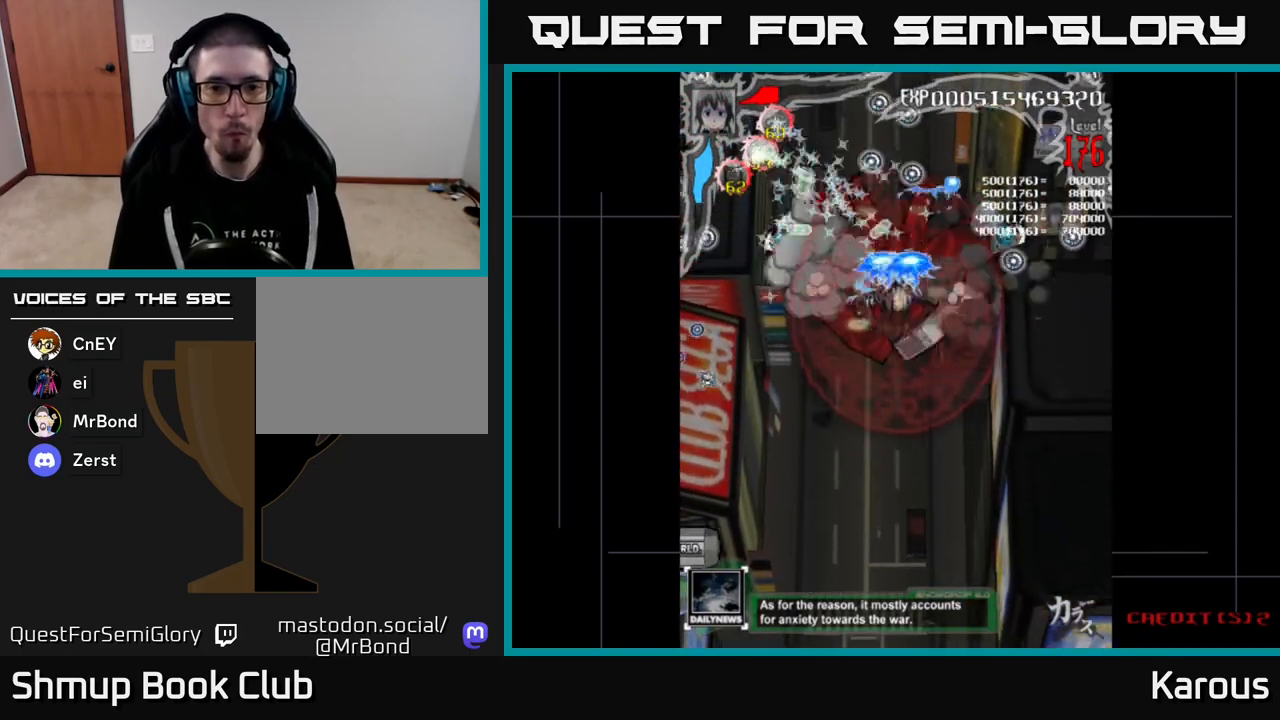
{"buttons": ["A"], "events": [[50, "DPAD_RIGHT", "up"], [83, "DPAD_DOWN", "up"], [367, "DPAD_LEFT", "down"], [433, "DPAD_LEFT", "up"]]}
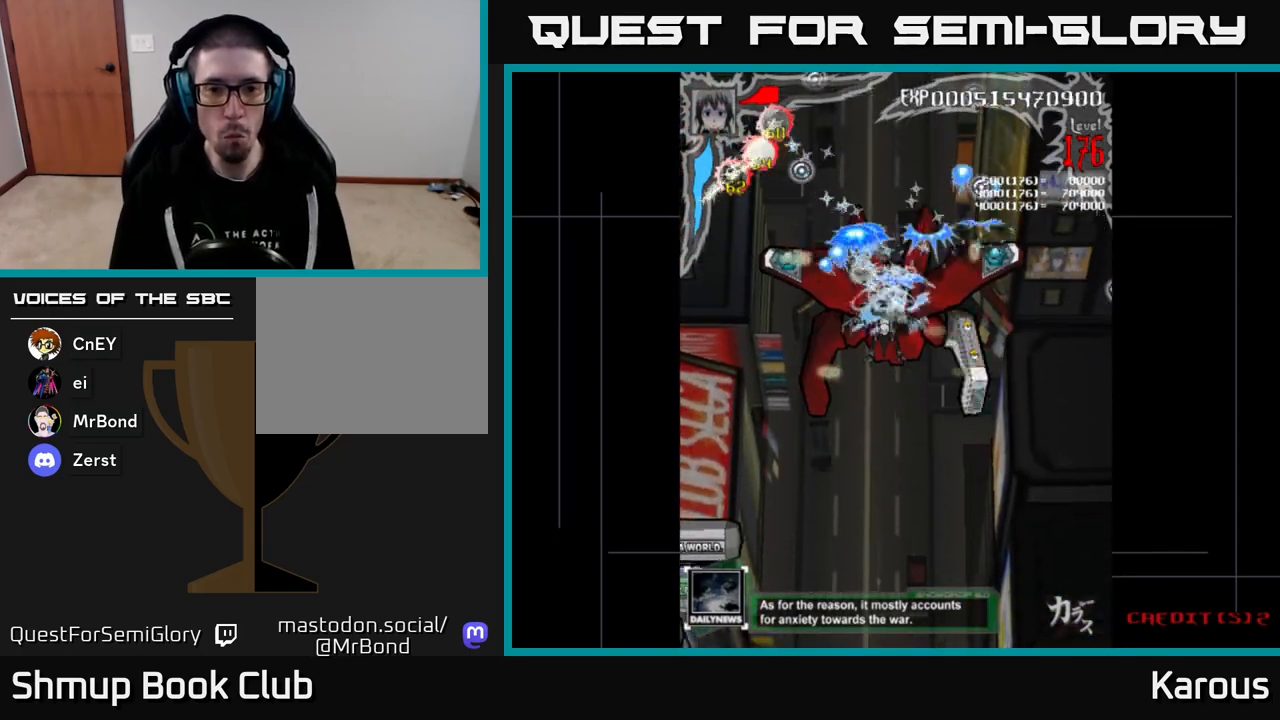
{"buttons": ["A", "DPAD_DOWN", "DPAD_RIGHT"], "events": [[183, "DPAD_DOWN", "down"], [283, "DPAD_DOWN", "up"], [467, "DPAD_RIGHT", "down"], [483, "DPAD_DOWN", "down"]]}
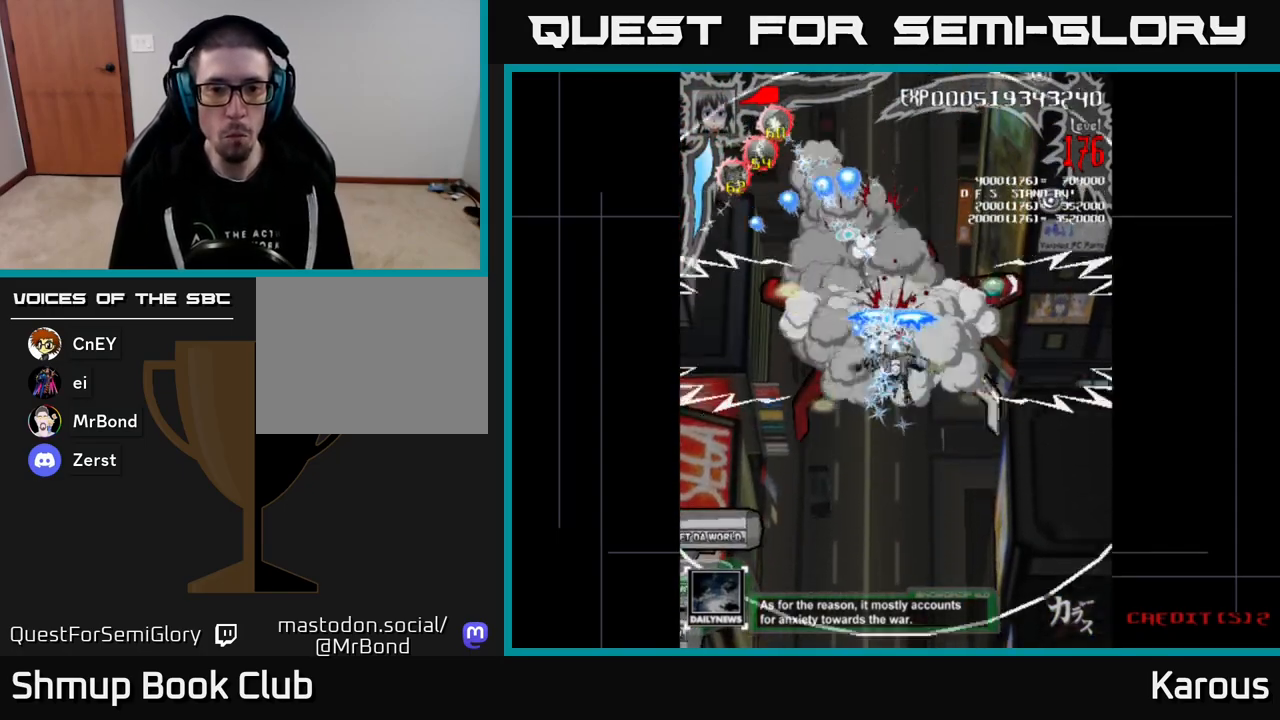
{"buttons": ["A", "DPAD_UP"], "events": [[17, "DPAD_RIGHT", "up"], [117, "DPAD_DOWN", "up"], [500, "DPAD_UP", "down"]]}
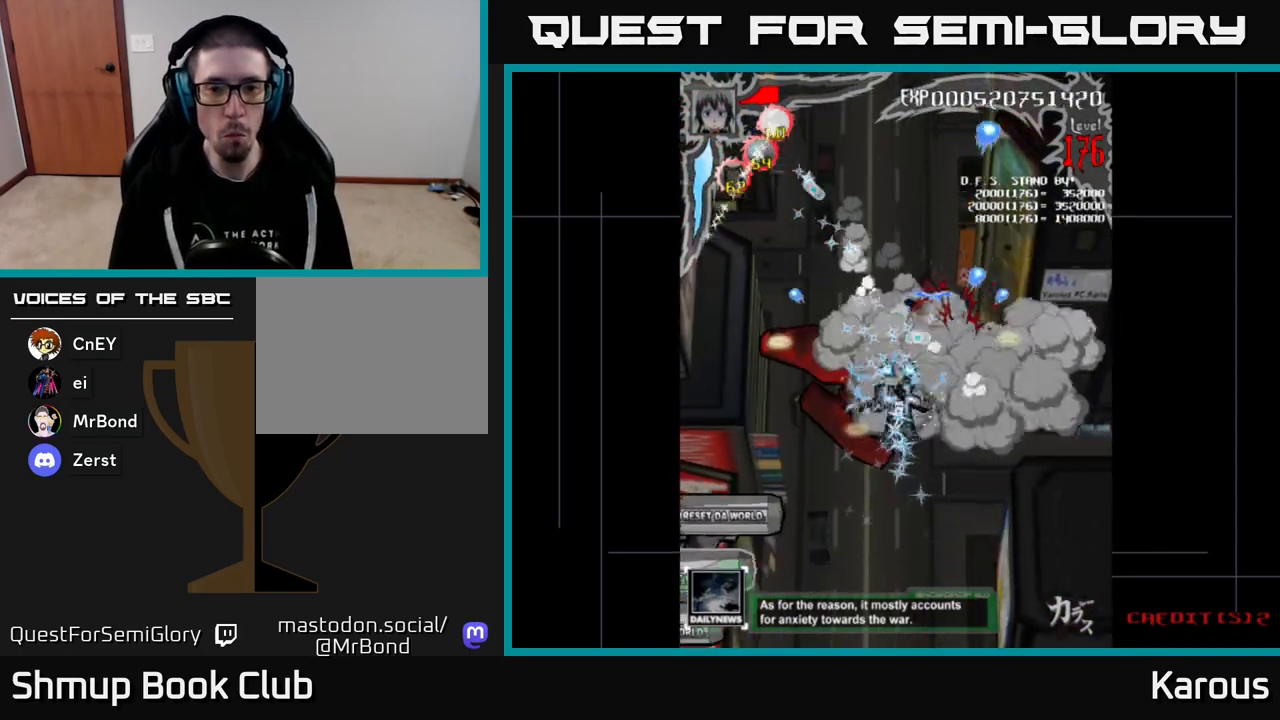
{"buttons": ["A", "DPAD_DOWN"], "events": [[17, "DPAD_LEFT", "down"], [33, "DPAD_UP", "up"], [100, "DPAD_DOWN", "down"], [417, "DPAD_LEFT", "up"]]}
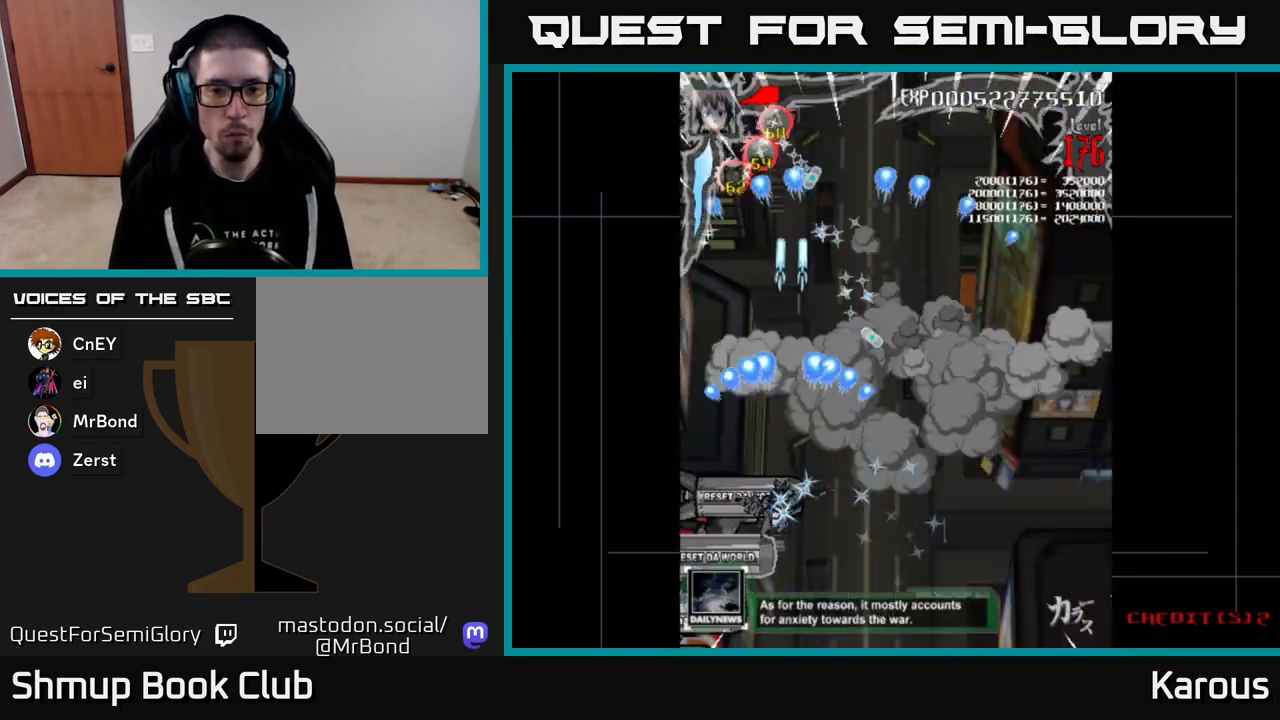
{"buttons": ["A"], "events": [[250, "DPAD_DOWN", "up"], [367, "DPAD_UP", "down"], [450, "DPAD_LEFT", "down"], [450, "DPAD_UP", "up"], [467, "DPAD_LEFT", "up"]]}
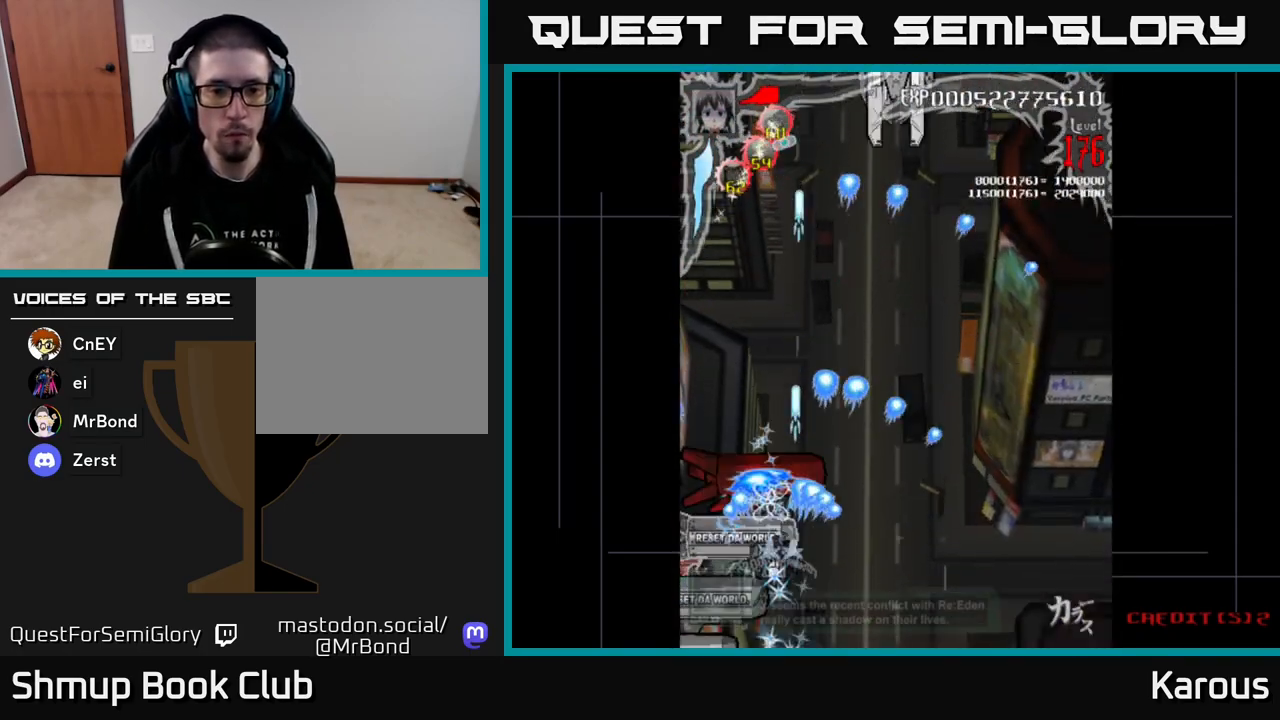
{"buttons": ["B"], "events": [[167, "A", "up"], [167, "B", "down"], [367, "DPAD_DOWN", "down"], [433, "DPAD_DOWN", "up"]]}
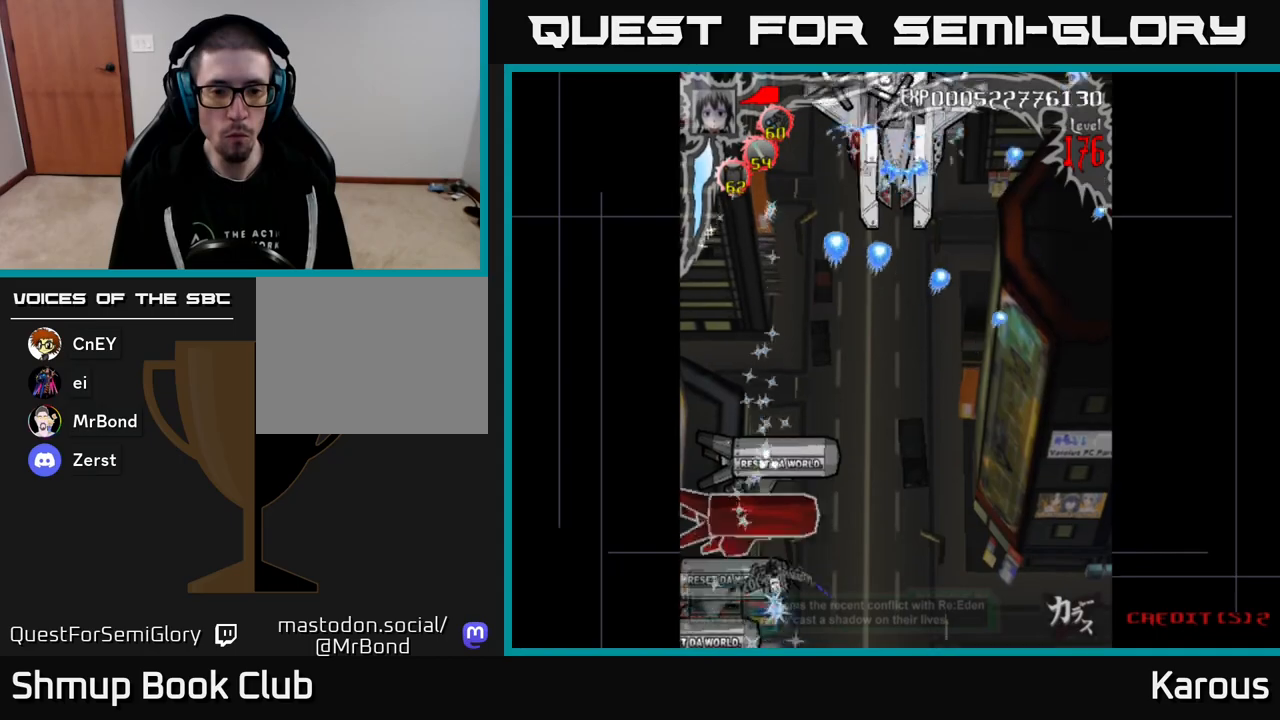
{"buttons": ["B", "DPAD_DOWN"], "events": [[217, "DPAD_UP", "down"], [467, "DPAD_UP", "up"], [500, "DPAD_DOWN", "down"]]}
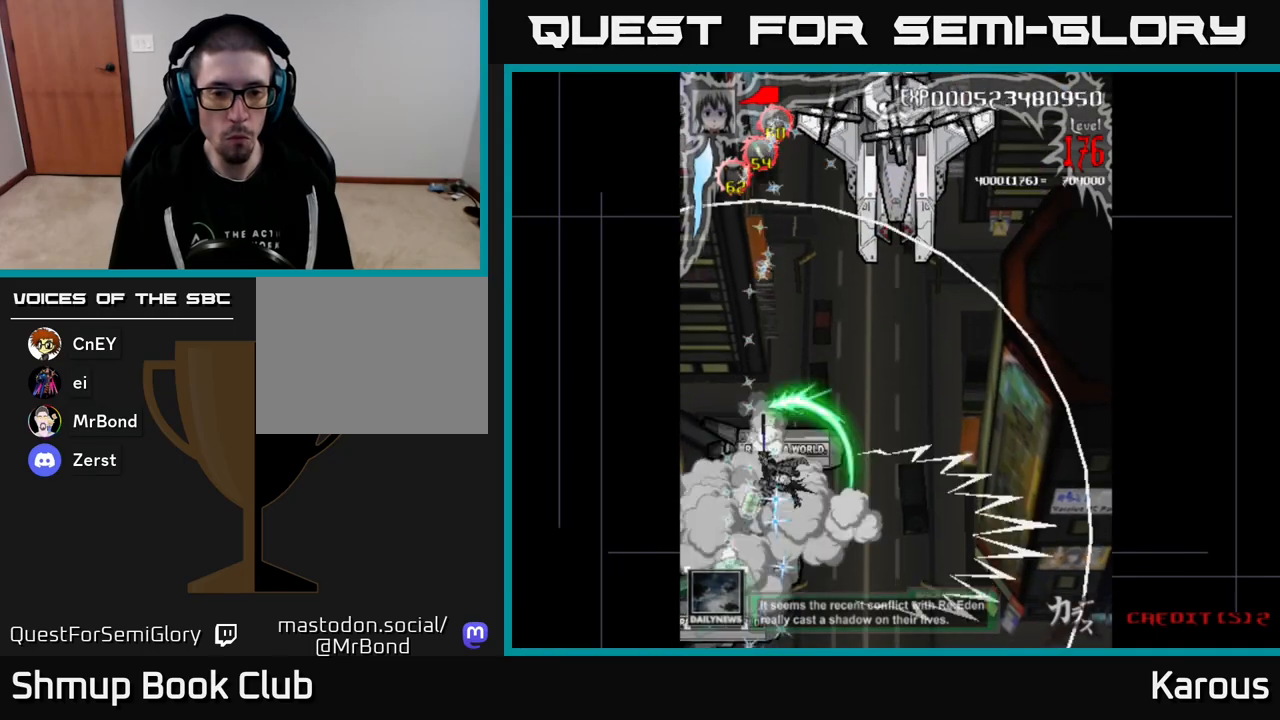
{"buttons": ["B", "DPAD_DOWN"], "events": [[200, "DPAD_DOWN", "up"], [217, "DPAD_UP", "down"], [300, "DPAD_LEFT", "down"], [300, "DPAD_UP", "up"], [333, "DPAD_DOWN", "down"], [350, "DPAD_LEFT", "up"]]}
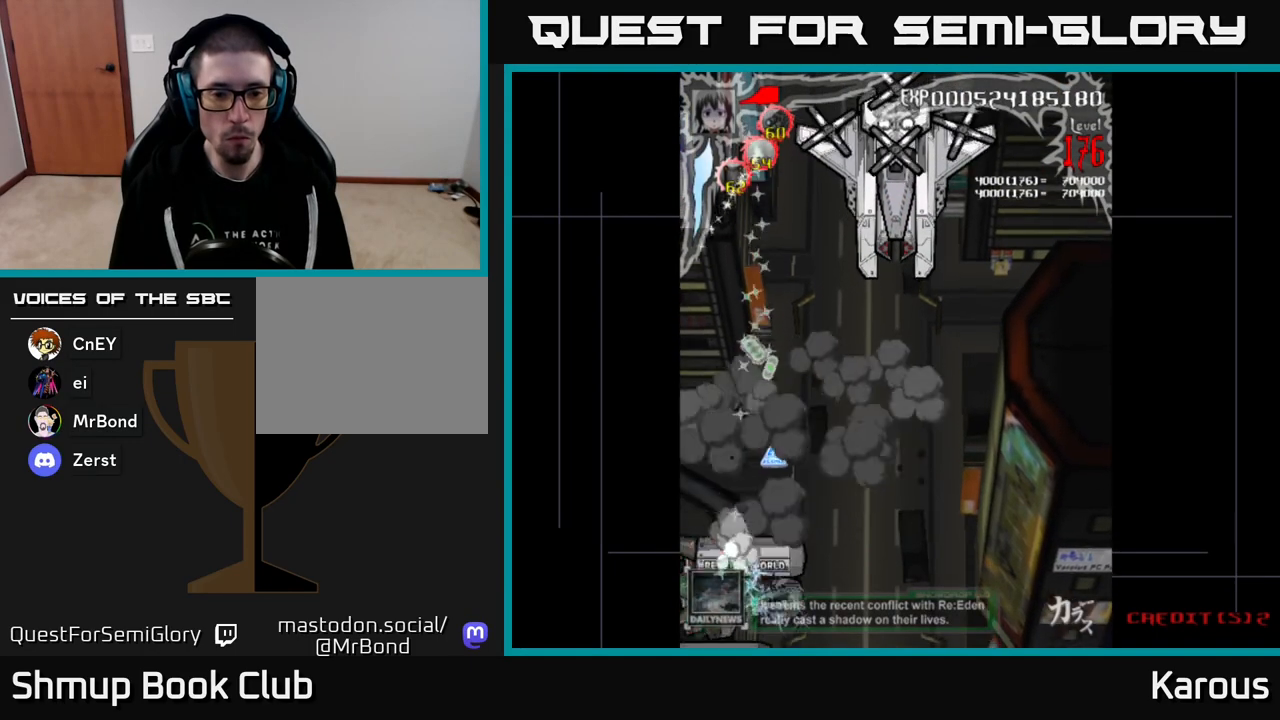
{"buttons": ["B"], "events": [[333, "DPAD_DOWN", "up"]]}